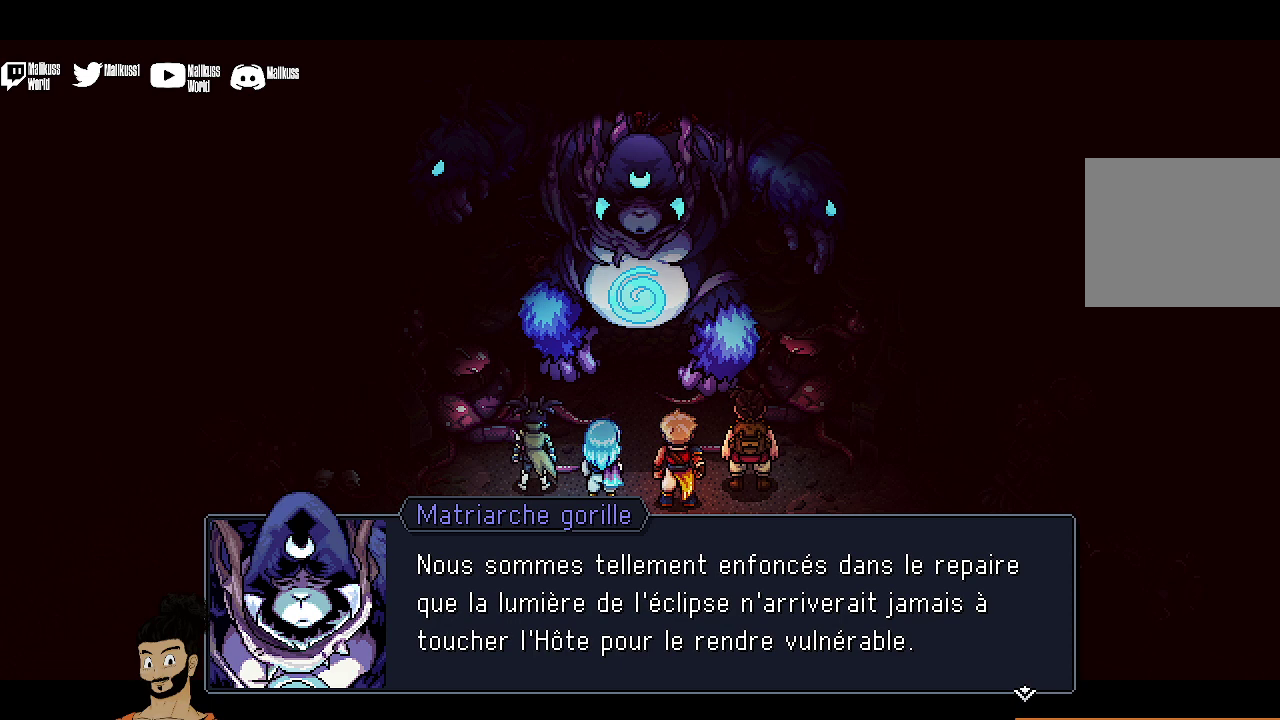
Gameplay with a controller (Xbox layout); each line is a JSON object with the inputs held at the frame after it (dt_ms = milliseconds from this image to that frame). "events" lists button and stick changes between this image and that frame as [ms after this image, input, new state], when the widget could be followed in between. Not read: L1 L3 R1 R3 right_stick.
{"dt_ms": 500, "buttons": [], "left_stick": "center", "events": []}
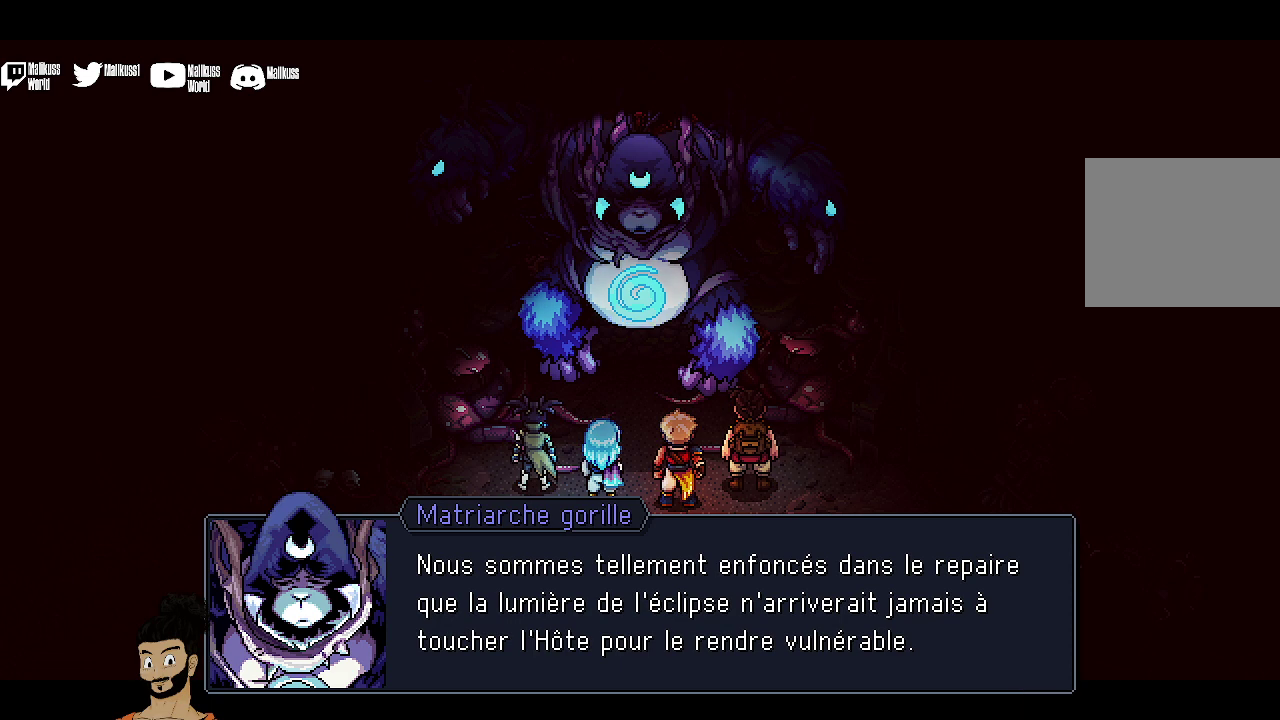
{"dt_ms": 500, "buttons": [], "left_stick": "center", "events": []}
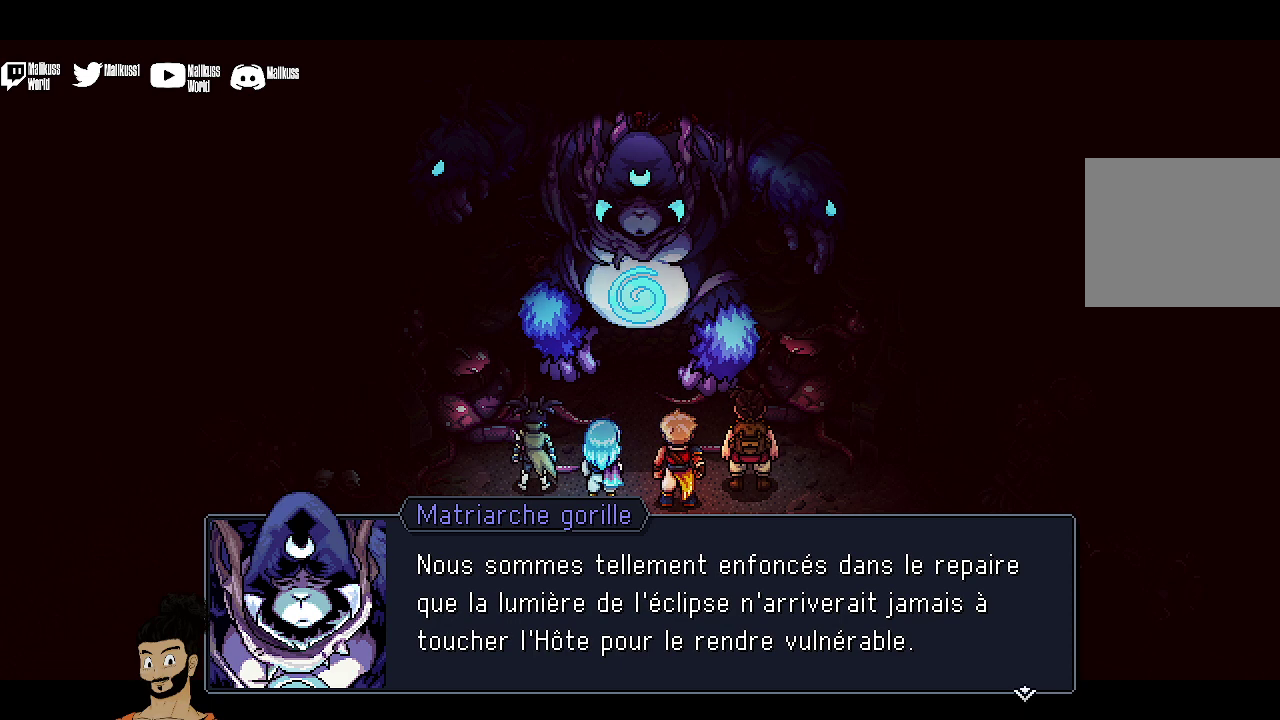
{"dt_ms": 500, "buttons": [], "left_stick": "center", "events": []}
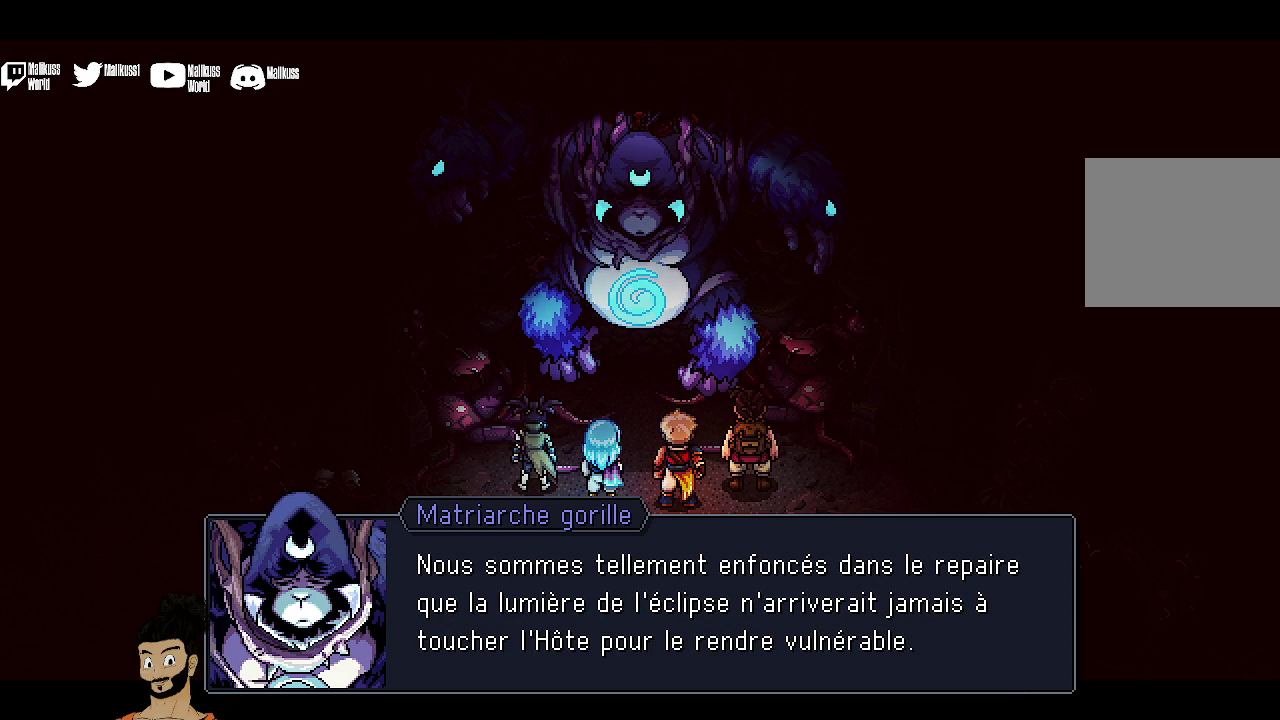
{"dt_ms": 500, "buttons": [], "left_stick": "center", "events": [[67, "A", "down"], [267, "A", "up"]]}
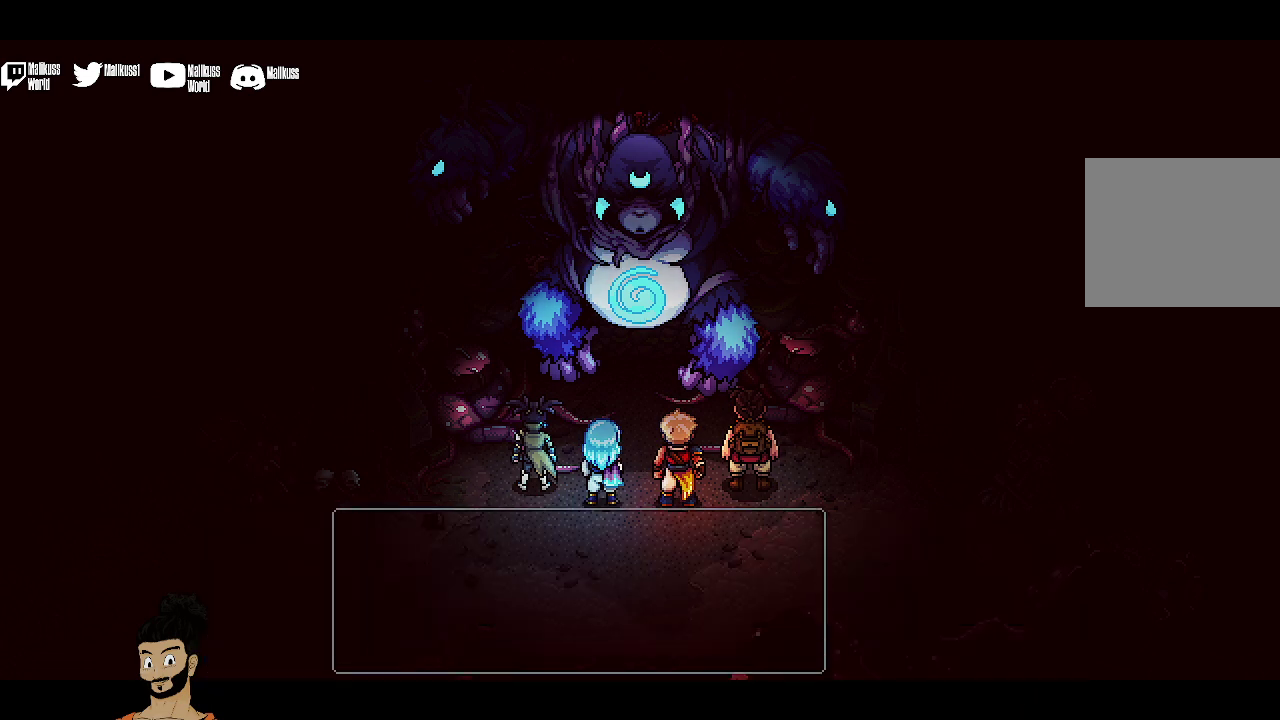
{"dt_ms": 700, "buttons": ["A"], "left_stick": "center", "events": [[700, "A", "down"]]}
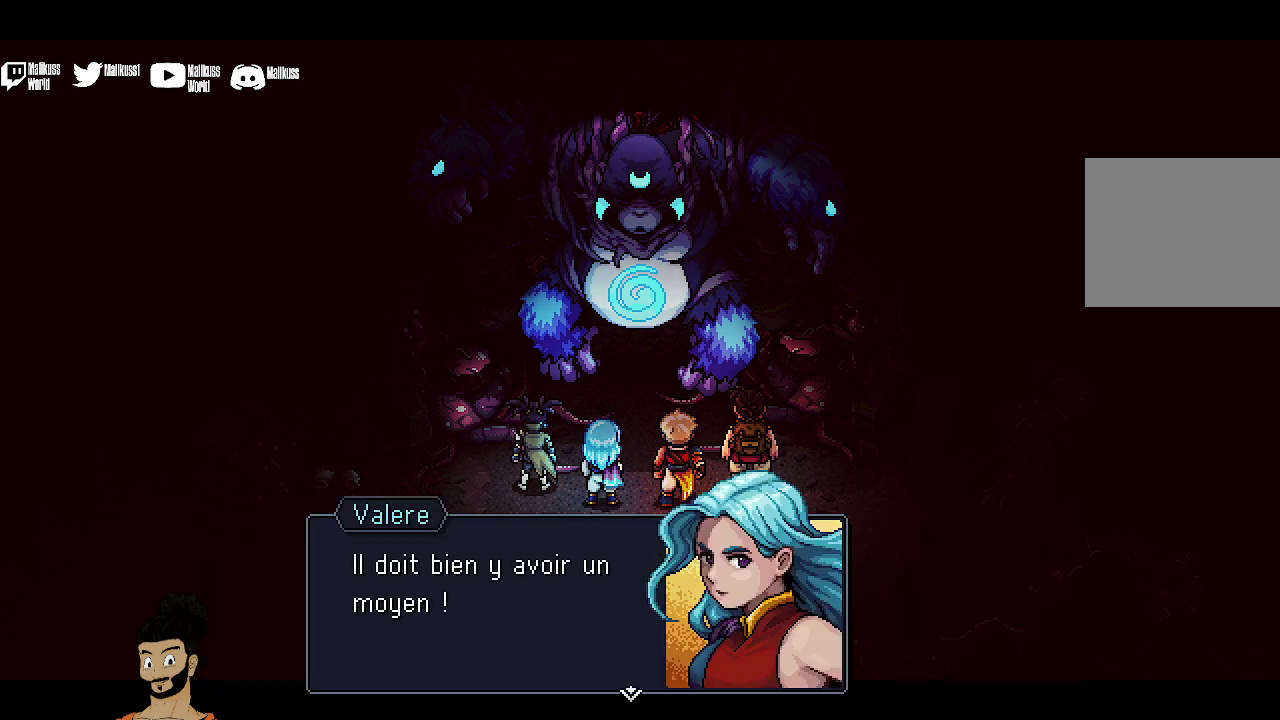
{"dt_ms": 300, "buttons": [], "left_stick": "center", "events": [[267, "A", "up"]]}
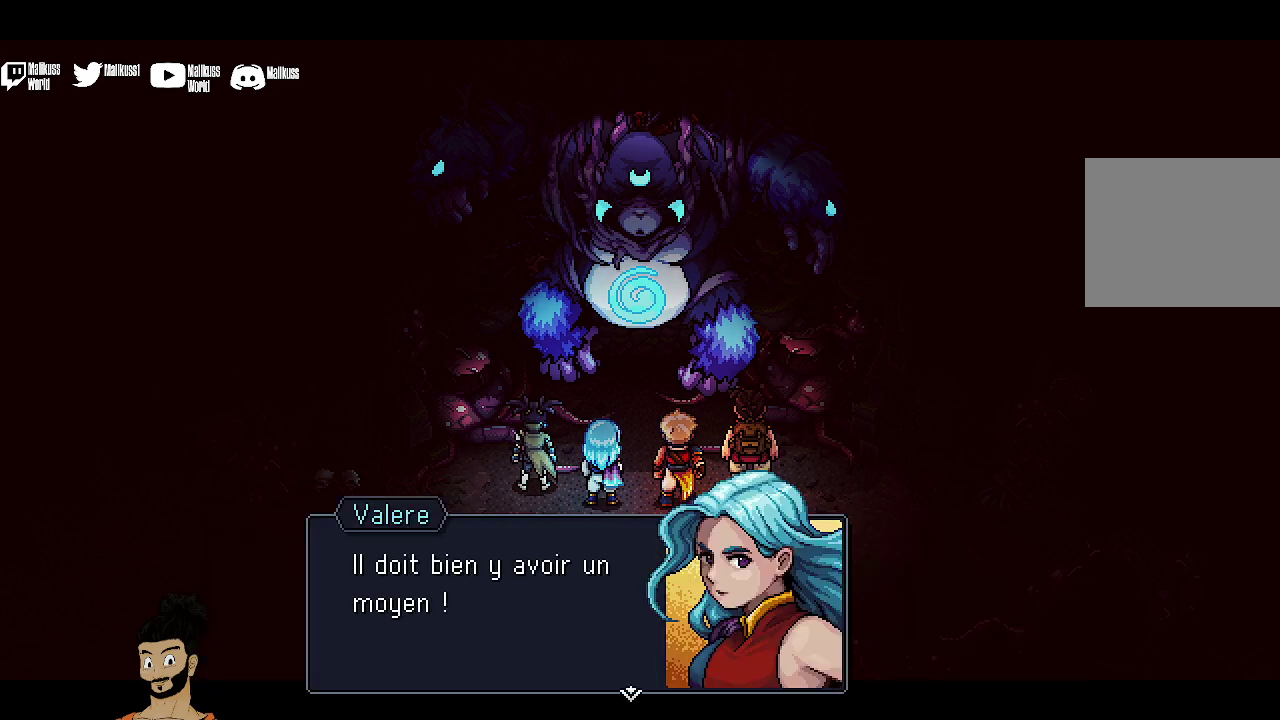
{"dt_ms": 500, "buttons": [], "left_stick": "center", "events": []}
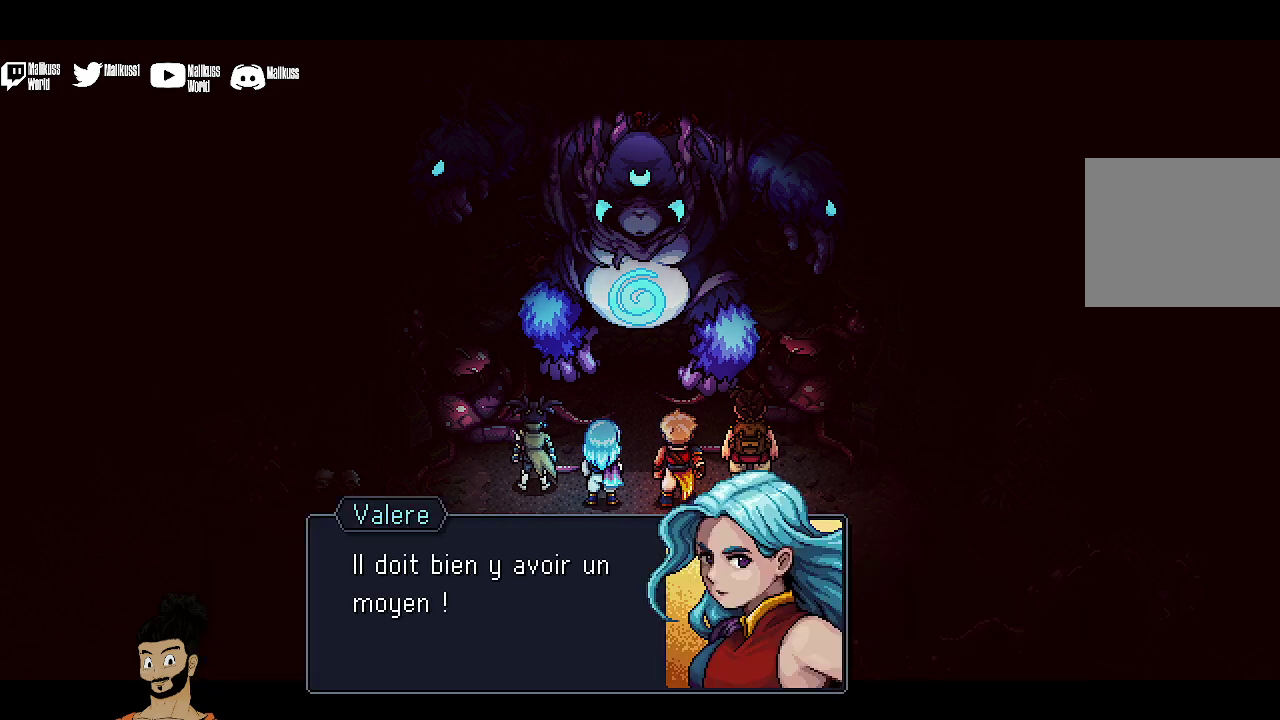
{"dt_ms": 500, "buttons": ["A"], "left_stick": "center", "events": [[333, "A", "down"]]}
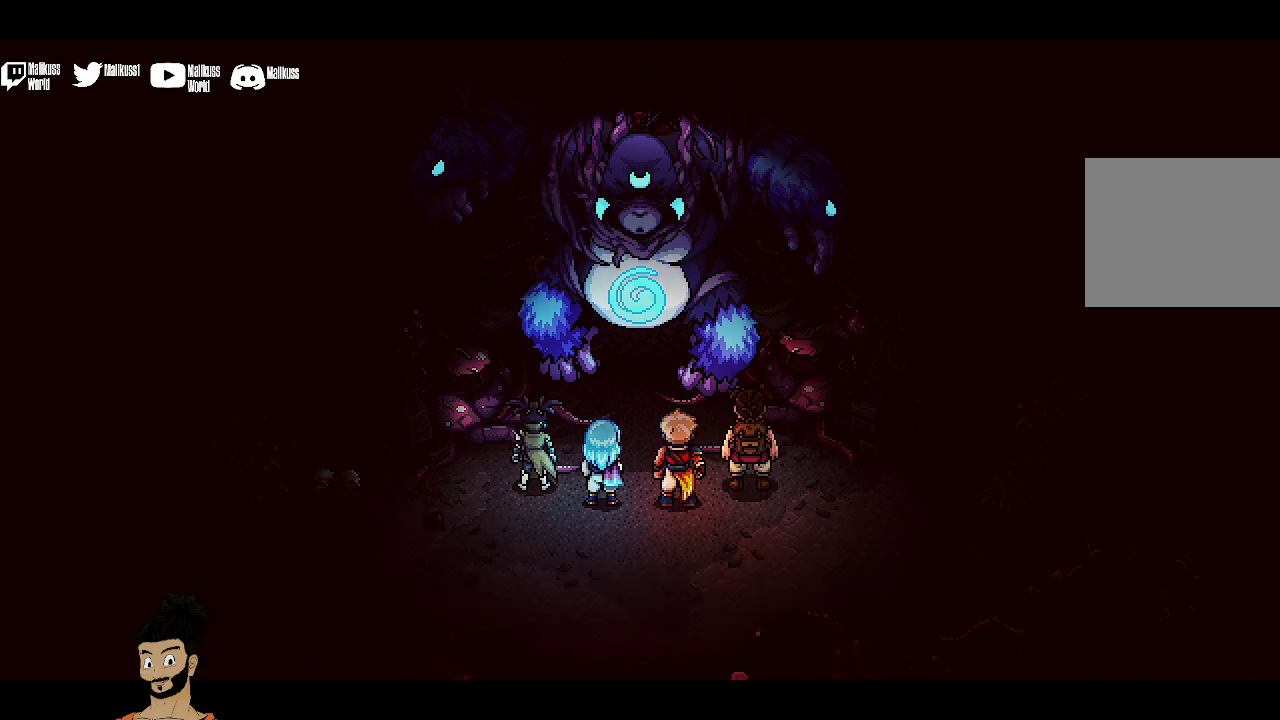
{"dt_ms": 500, "buttons": [], "left_stick": "center", "events": [[300, "A", "up"]]}
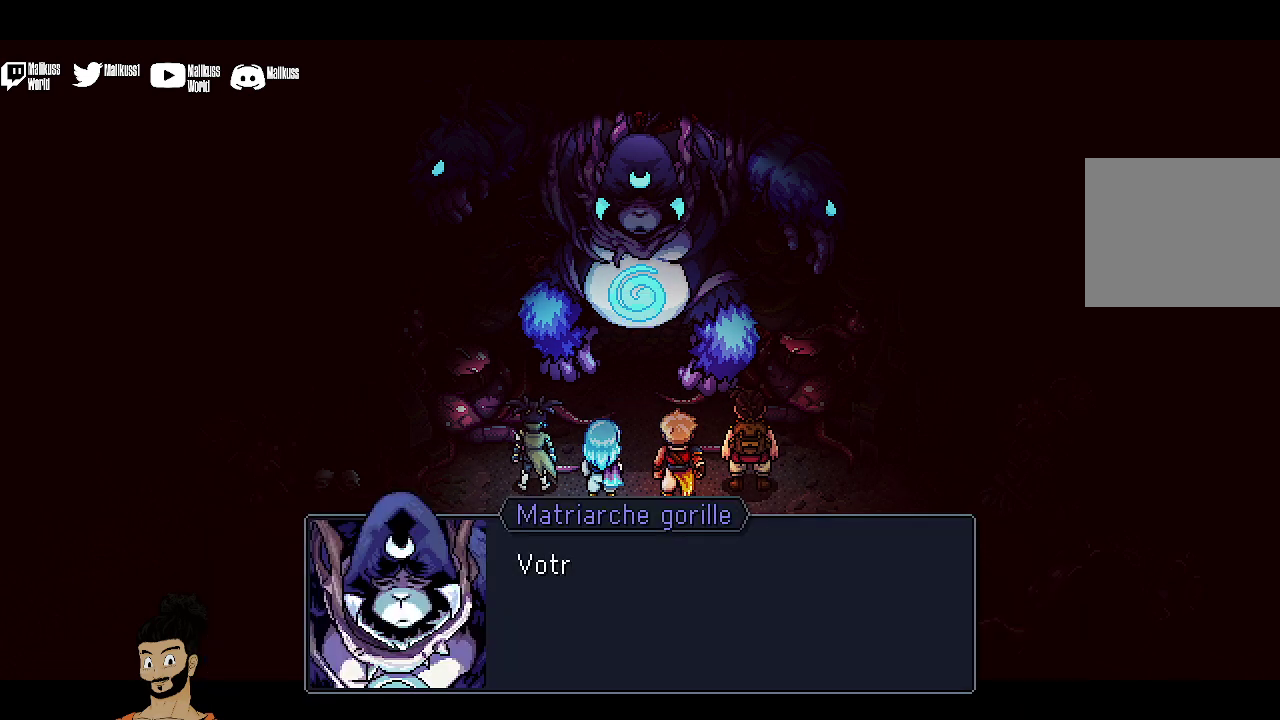
{"dt_ms": 400, "buttons": ["A"], "left_stick": "center", "events": [[400, "A", "down"]]}
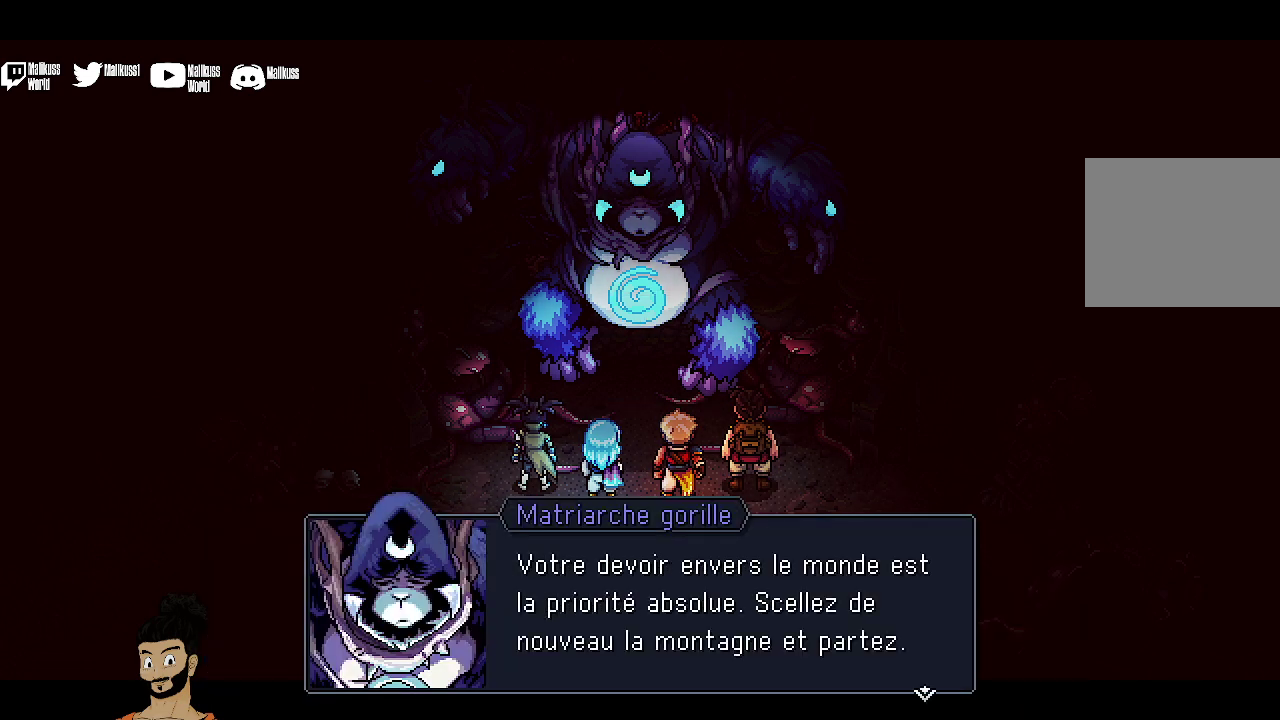
{"dt_ms": 600, "buttons": [], "left_stick": "center", "events": [[300, "A", "up"]]}
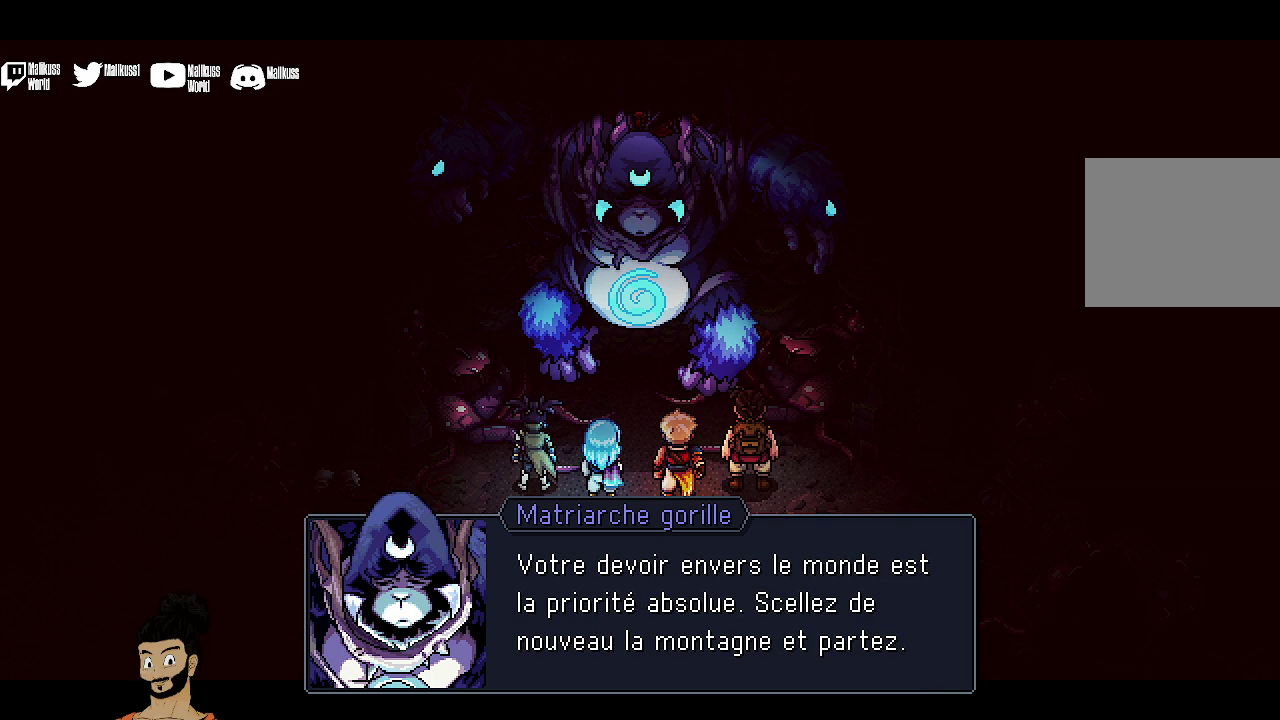
{"dt_ms": 500, "buttons": [], "left_stick": "center", "events": []}
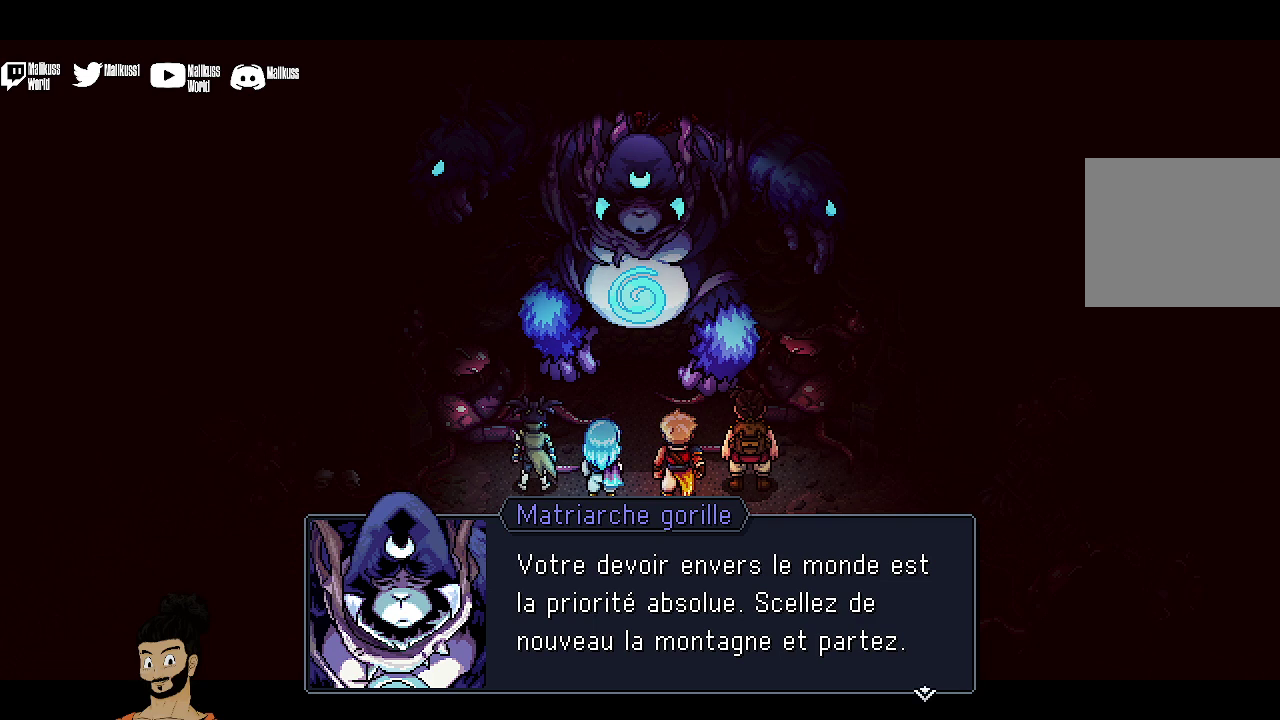
{"dt_ms": 500, "buttons": [], "left_stick": "center", "events": []}
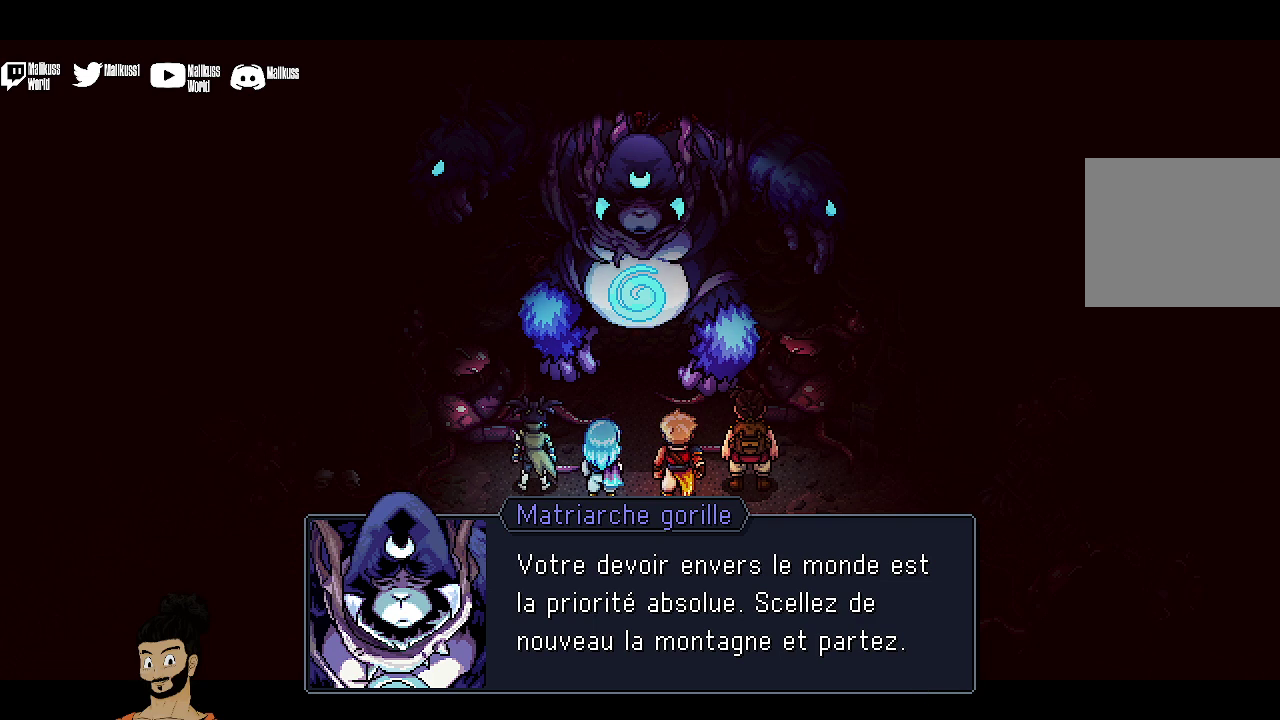
{"dt_ms": 500, "buttons": [], "left_stick": "center", "events": []}
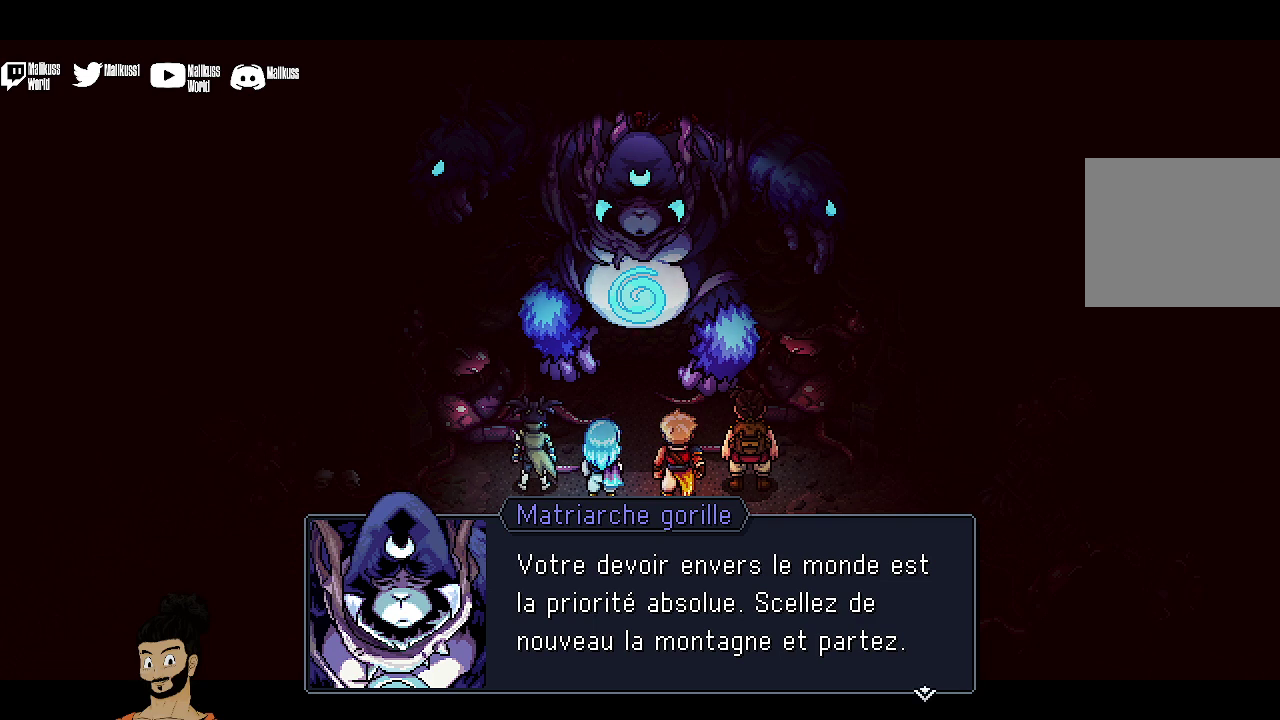
{"dt_ms": 500, "buttons": [], "left_stick": "center", "events": []}
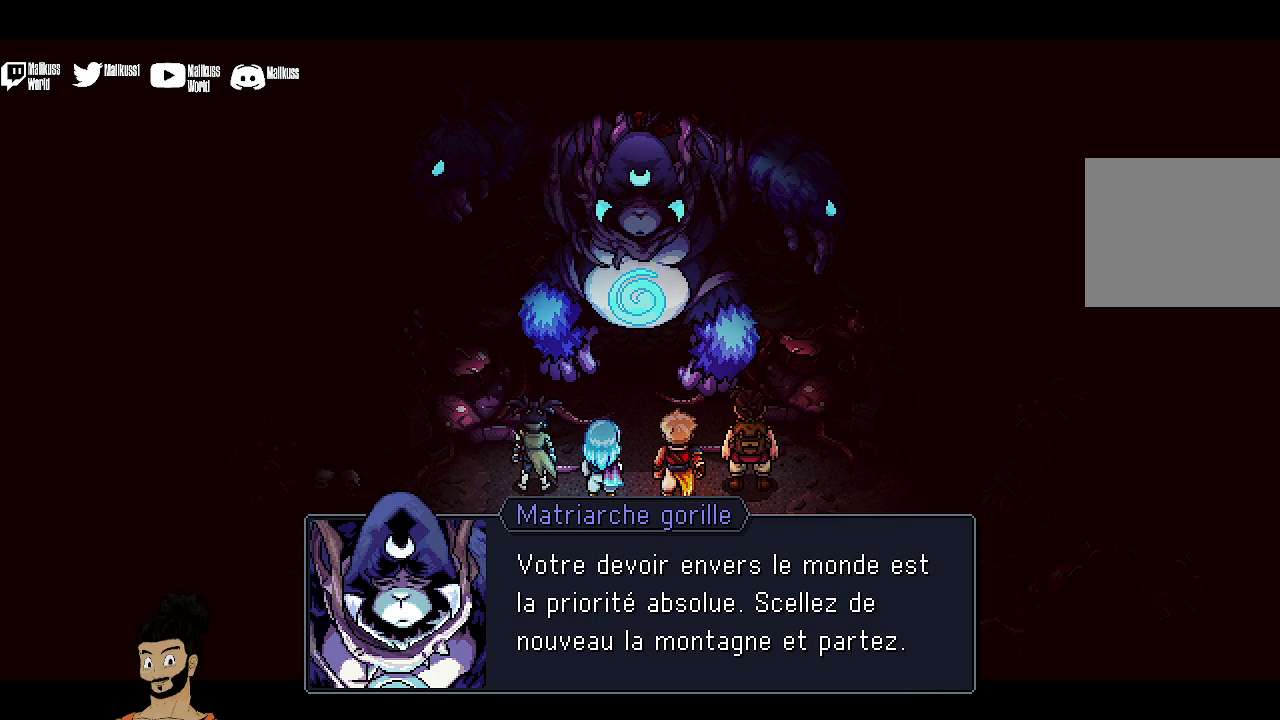
{"dt_ms": 500, "buttons": ["A"], "left_stick": "center", "events": [[500, "A", "down"]]}
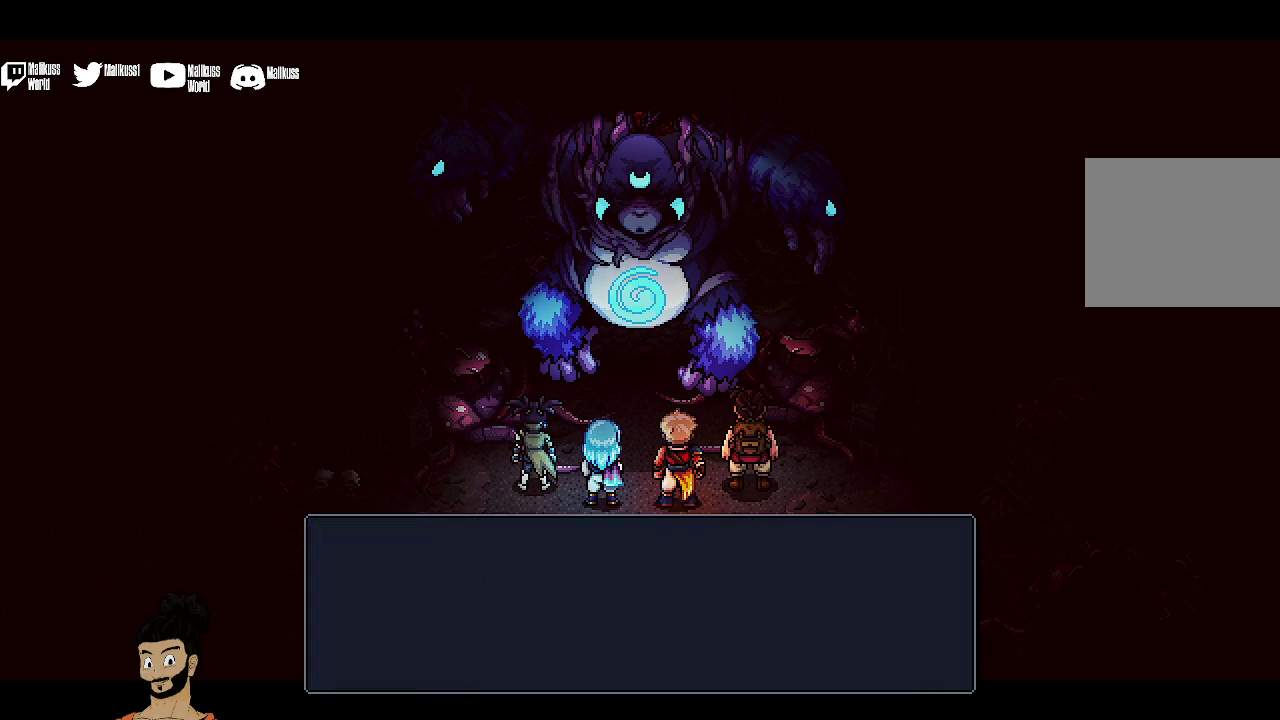
{"dt_ms": 500, "buttons": [], "left_stick": "center", "events": [[500, "A", "up"]]}